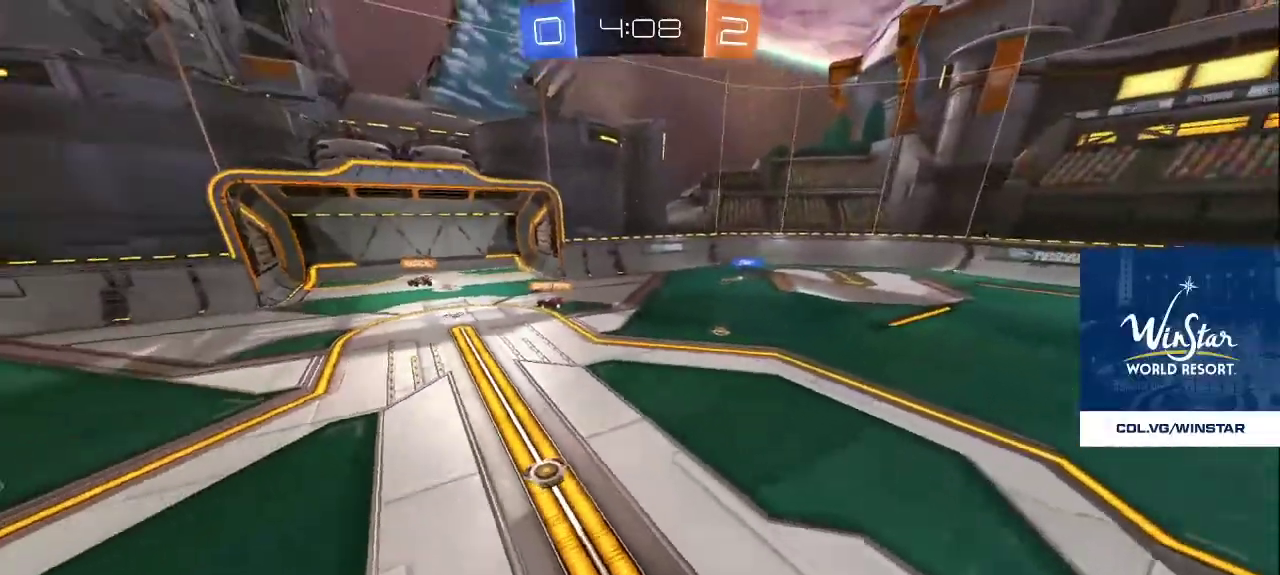
Gameplay with a controller (PlayStation layout); each line is a JSON object with the inputs held at the frame after it. "events" lists button and stick changes between this image and that frame as [ms after this image, input, new state], when the widget could be followed in between.
{"buttons": ["L2"], "left_stick": "up-right", "right_stick": "center", "events": [[33, "left_stick", "right"], [133, "right_stick", "down-left"], [267, "left_stick", "up-right"], [317, "right_stick", "center"]]}
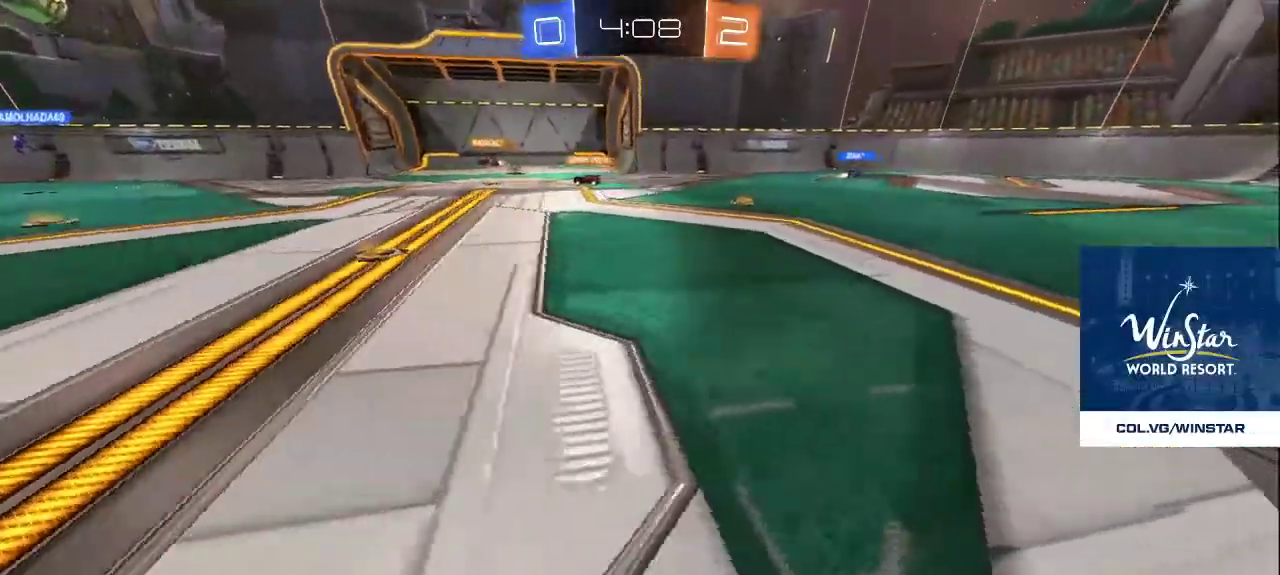
{"buttons": [], "left_stick": "up", "right_stick": "center", "events": [[17, "L2", "up"], [17, "right_stick", "left"], [100, "left_stick", "up"], [100, "right_stick", "up-left"], [233, "right_stick", "center"]]}
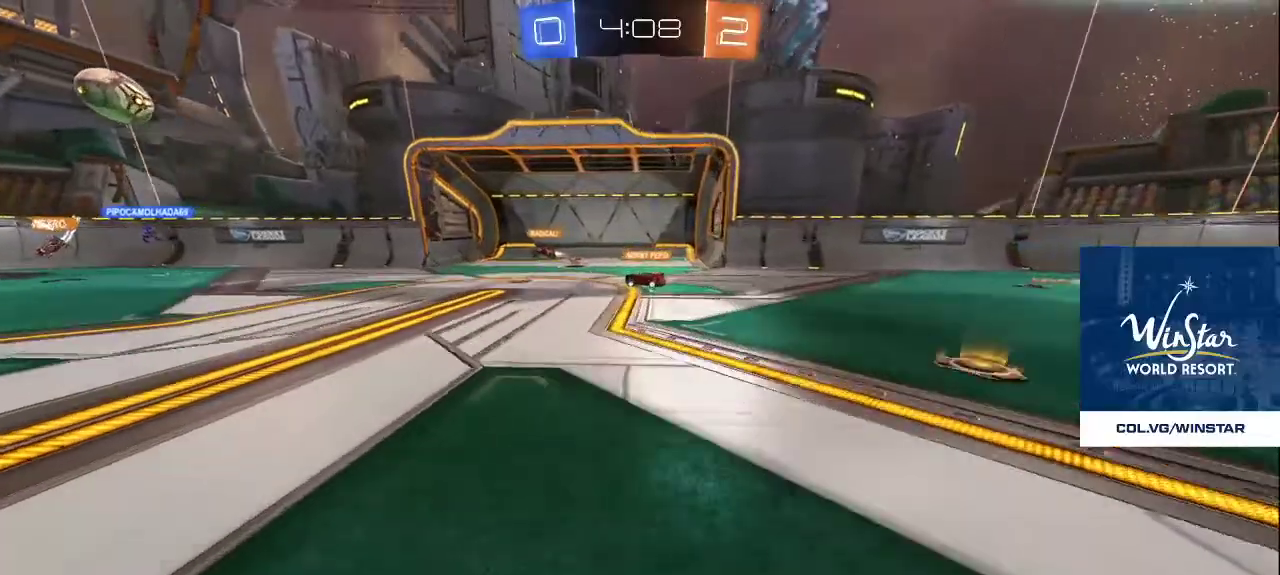
{"buttons": [], "left_stick": "down-left", "right_stick": "down-left", "events": [[117, "right_stick", "up"], [167, "left_stick", "down-left"], [300, "right_stick", "down"], [483, "right_stick", "down-left"]]}
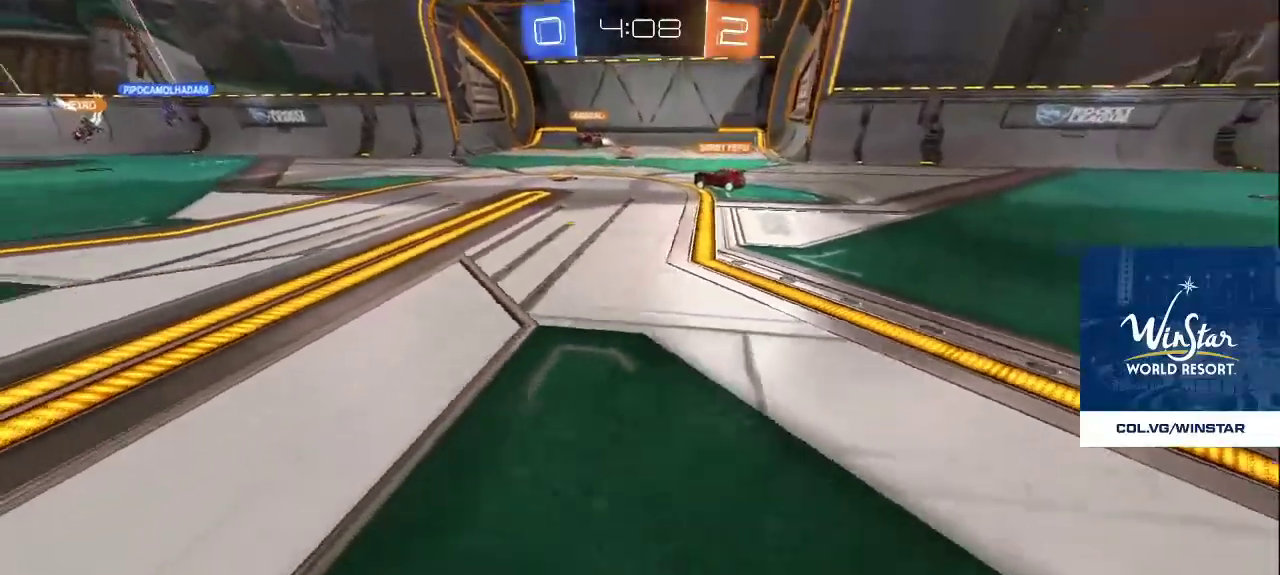
{"buttons": ["R2"], "left_stick": "down-right", "right_stick": "right", "events": [[17, "right_stick", "left"], [283, "R2", "down"], [283, "right_stick", "down-left"], [317, "left_stick", "down-right"], [433, "right_stick", "down-right"], [500, "right_stick", "right"]]}
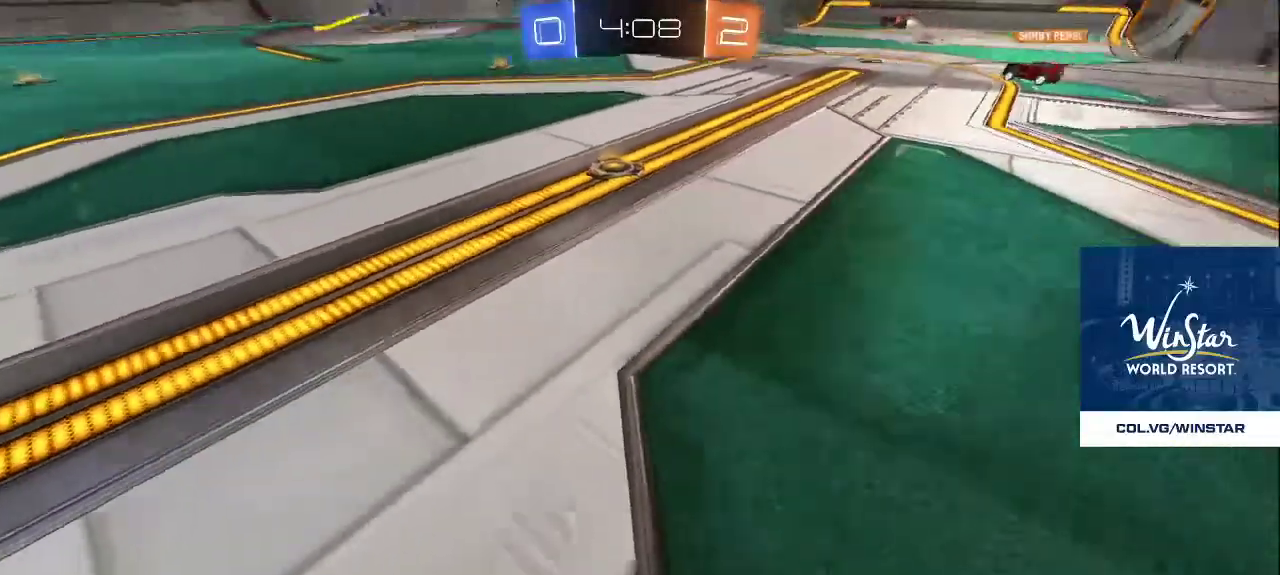
{"buttons": [], "left_stick": "up", "right_stick": "down", "events": [[67, "R2", "up"], [100, "left_stick", "up-right"], [317, "left_stick", "up"], [317, "right_stick", "up"], [417, "right_stick", "center"], [483, "right_stick", "down"]]}
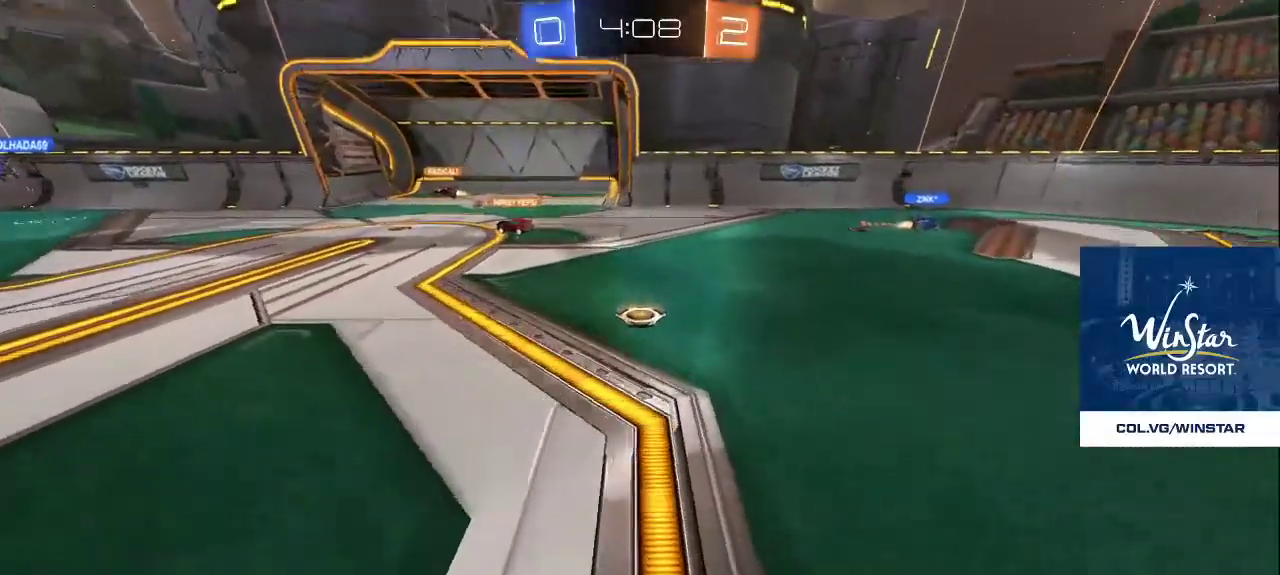
{"buttons": [], "left_stick": "up-right", "right_stick": "left", "events": [[100, "right_stick", "right"], [217, "right_stick", "up"], [400, "right_stick", "center"], [433, "left_stick", "up-right"], [500, "right_stick", "left"]]}
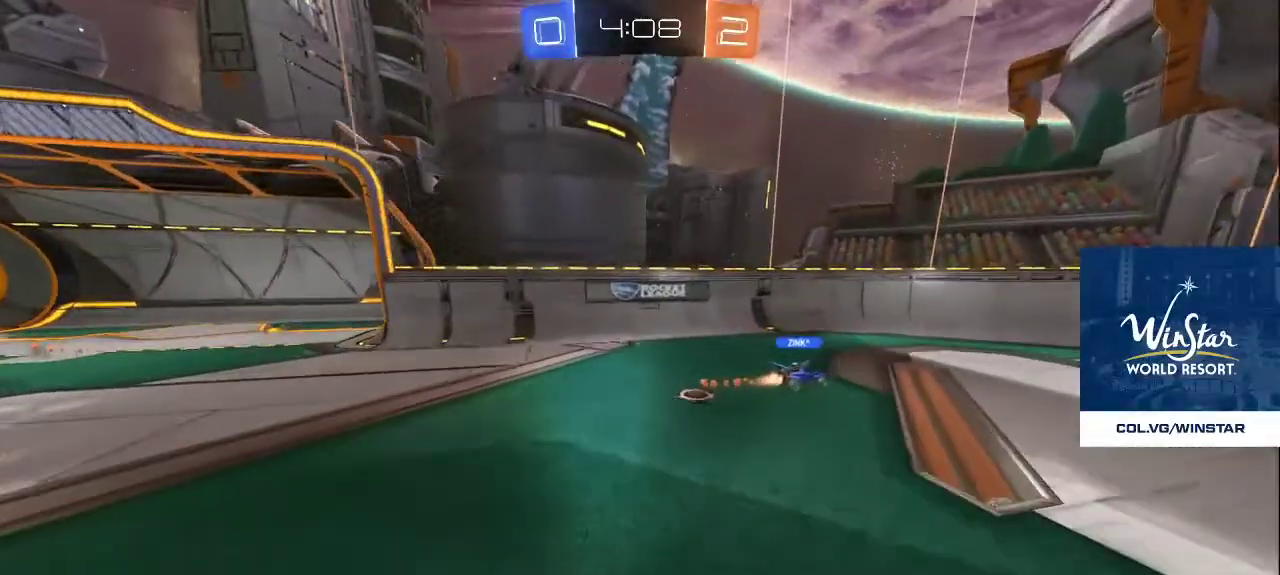
{"buttons": [], "left_stick": "up", "right_stick": "up-left", "events": [[233, "left_stick", "down-right"], [283, "right_stick", "down-left"], [333, "left_stick", "center"], [433, "left_stick", "up"], [433, "right_stick", "up-left"]]}
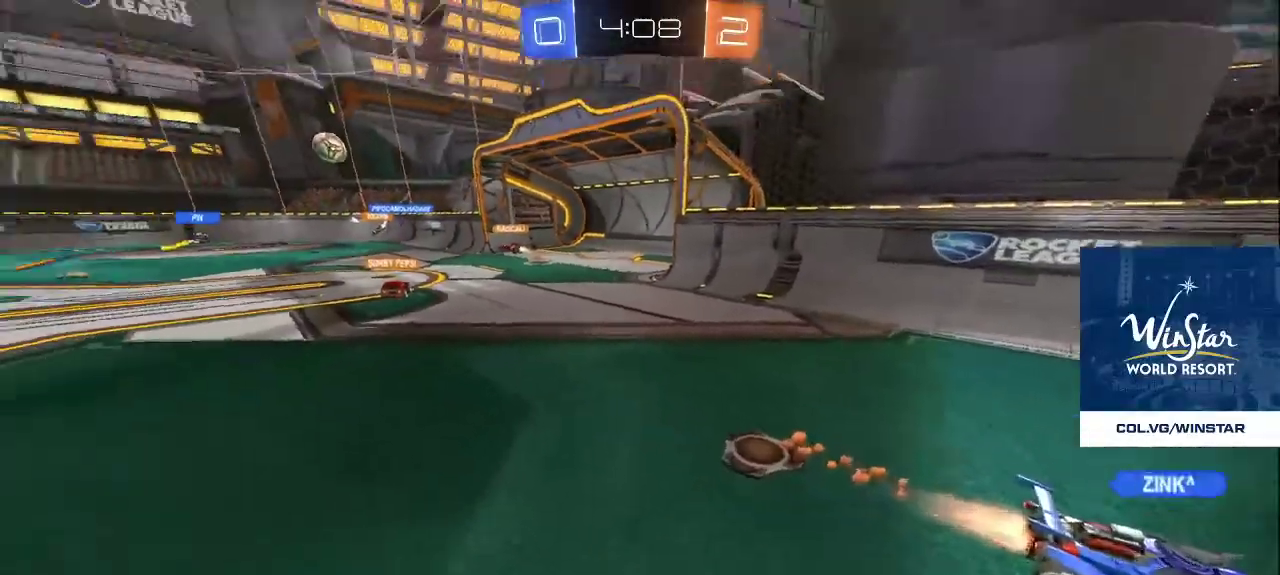
{"buttons": [], "left_stick": "up", "right_stick": "up-left", "events": [[67, "right_stick", "left"], [267, "right_stick", "up-left"]]}
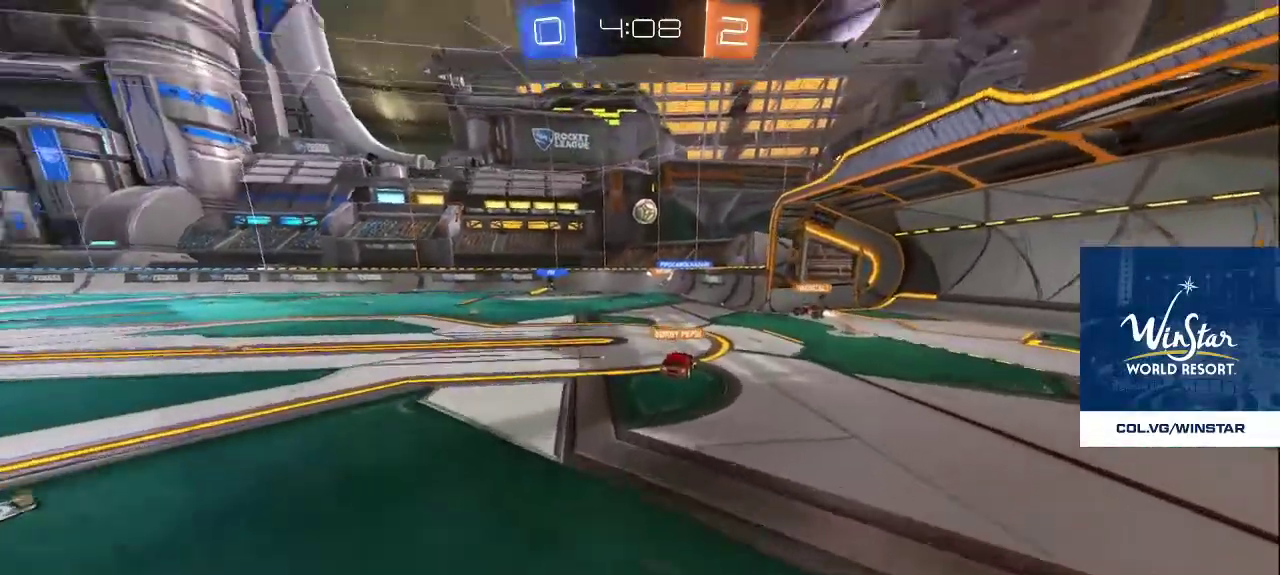
{"buttons": [], "left_stick": "down-right", "right_stick": "center", "events": [[100, "right_stick", "center"], [117, "left_stick", "down"], [150, "right_stick", "down"], [300, "right_stick", "center"], [417, "left_stick", "down-right"]]}
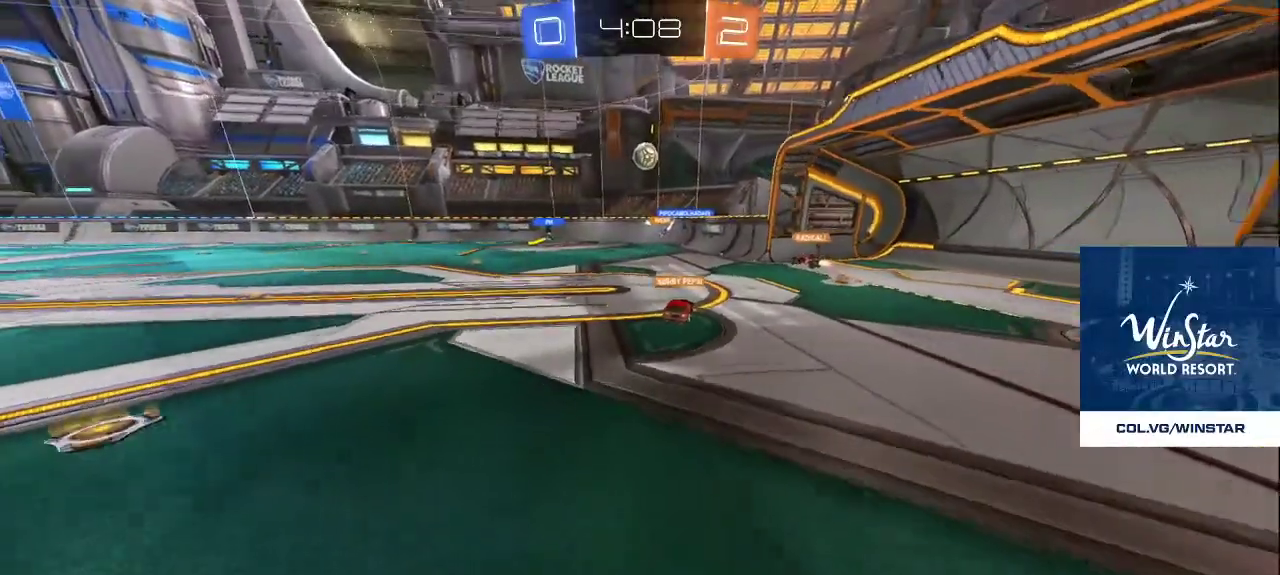
{"buttons": [], "left_stick": "left", "right_stick": "center", "events": [[267, "left_stick", "left"]]}
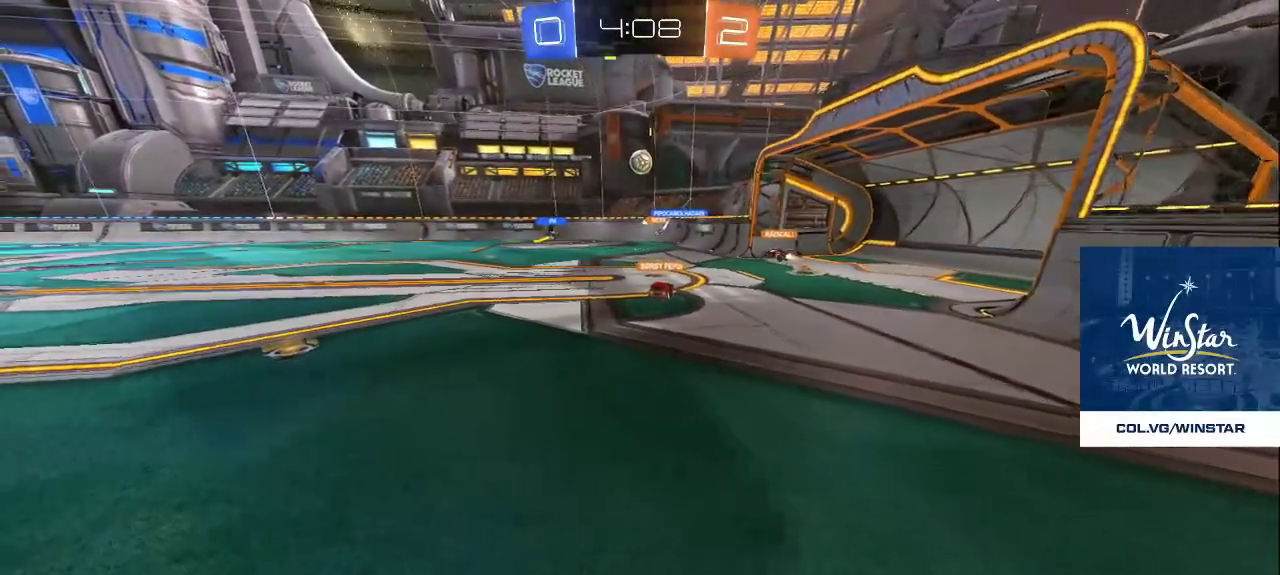
{"buttons": [], "left_stick": "center", "right_stick": "center", "events": [[400, "left_stick", "center"]]}
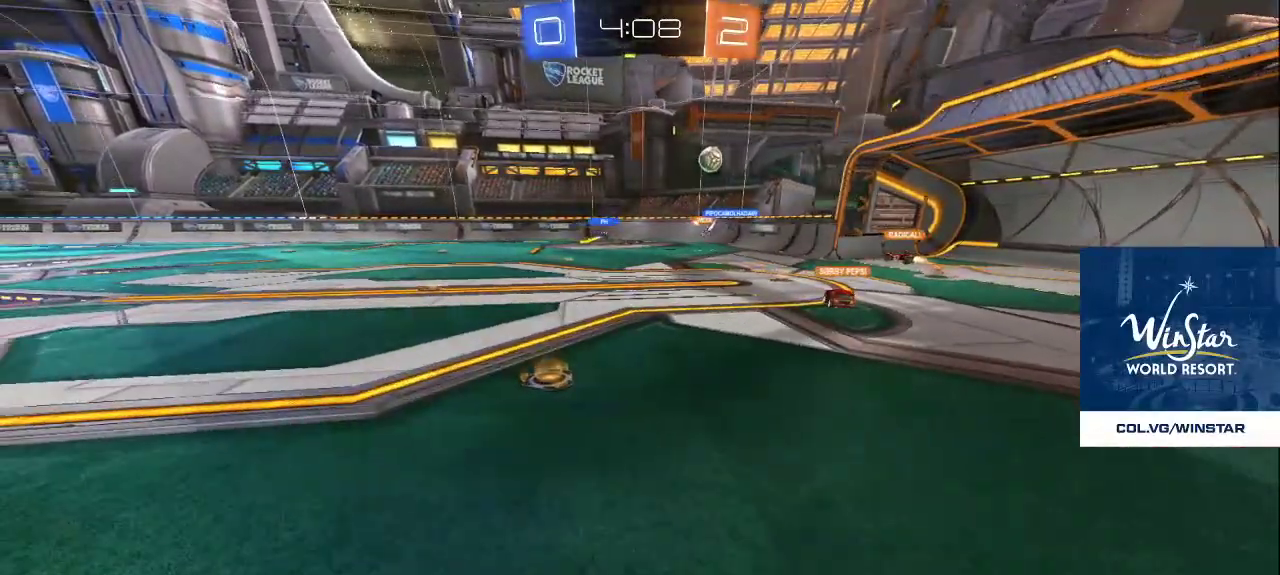
{"buttons": ["L2"], "left_stick": "up-left", "right_stick": "center", "events": [[83, "left_stick", "left"], [417, "left_stick", "up-left"], [500, "L2", "down"]]}
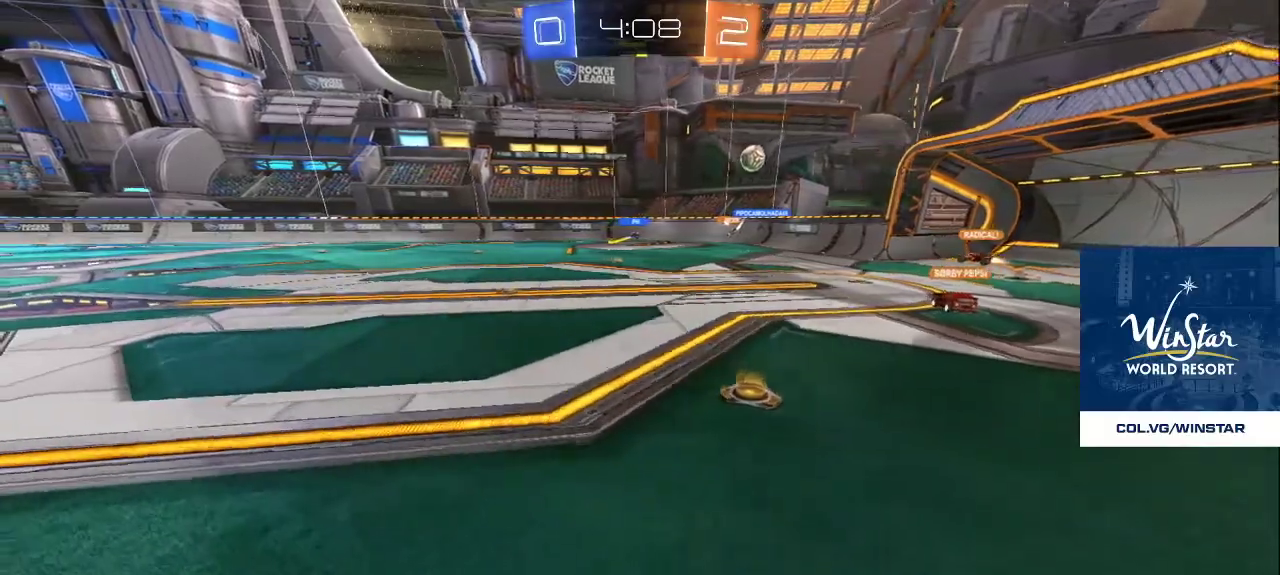
{"buttons": [], "left_stick": "up-left", "right_stick": "center", "events": [[233, "L2", "up"]]}
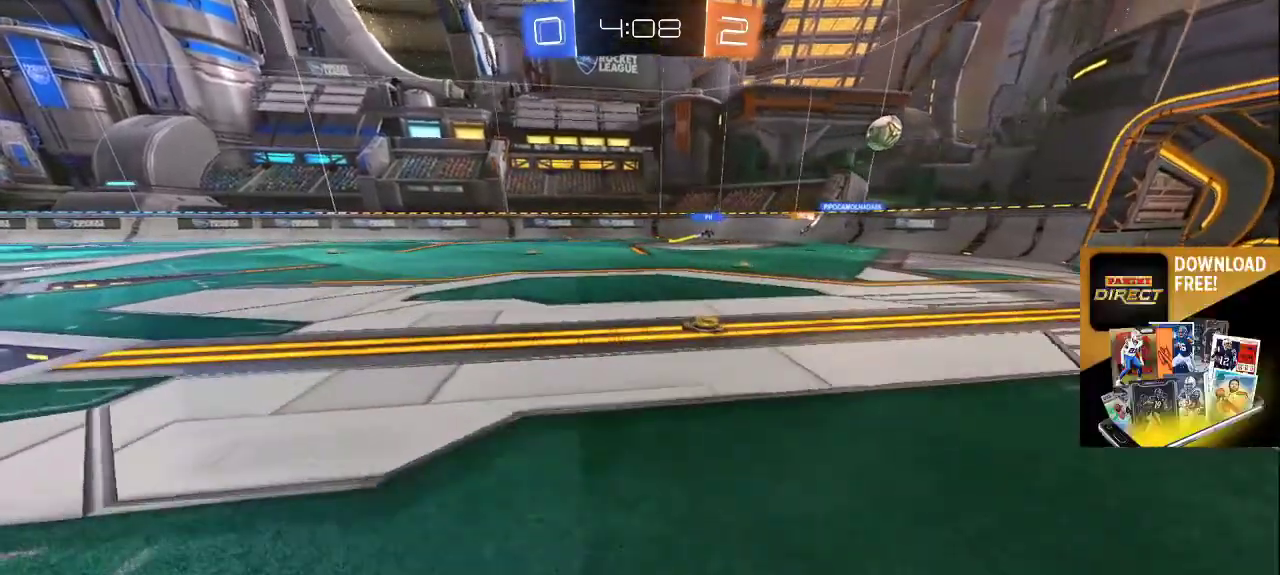
{"buttons": [], "left_stick": "right", "right_stick": "right", "events": [[100, "right_stick", "right"], [200, "left_stick", "up-right"], [367, "left_stick", "right"]]}
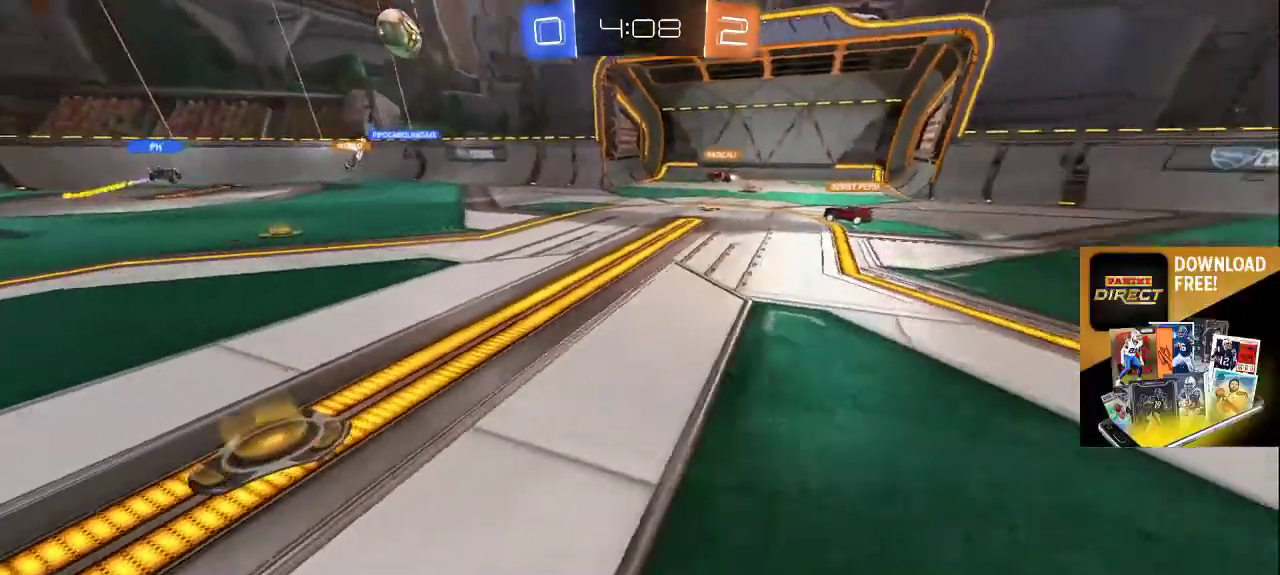
{"buttons": [], "left_stick": "up-right", "right_stick": "center", "events": [[133, "left_stick", "up-right"], [267, "right_stick", "up-left"], [417, "right_stick", "down-left"], [500, "right_stick", "center"]]}
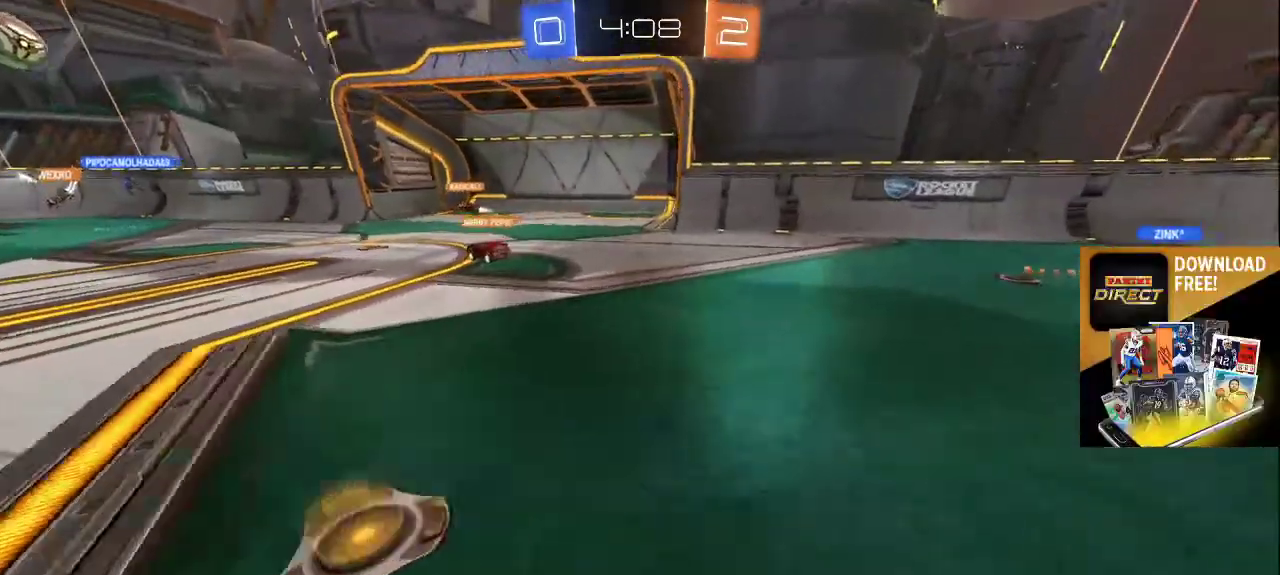
{"buttons": [], "left_stick": "right", "right_stick": "center", "events": [[100, "left_stick", "center"], [117, "right_stick", "left"], [300, "right_stick", "center"], [333, "left_stick", "right"]]}
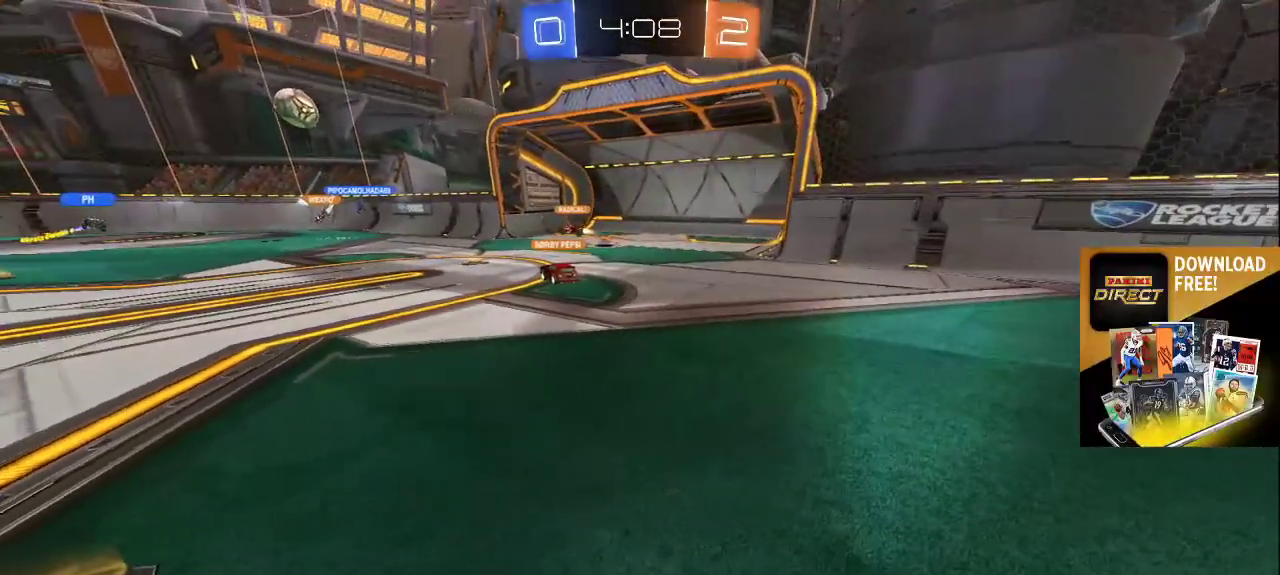
{"buttons": [], "left_stick": "center", "right_stick": "center", "events": [[17, "left_stick", "center"], [200, "right_stick", "left"], [383, "right_stick", "center"]]}
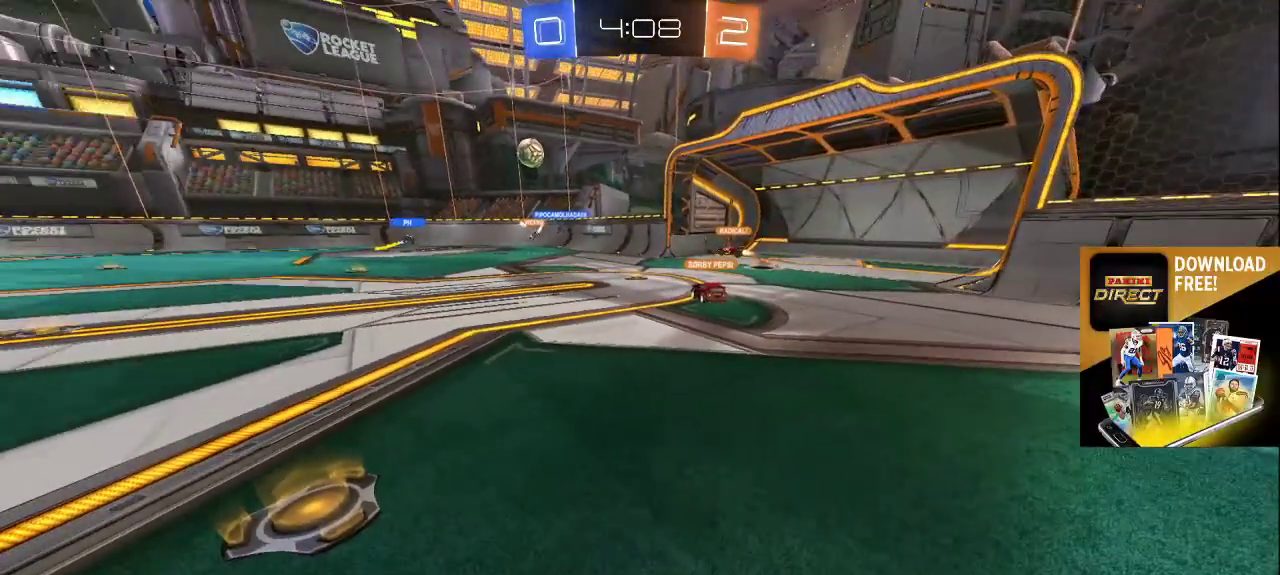
{"buttons": [], "left_stick": "center", "right_stick": "center", "events": []}
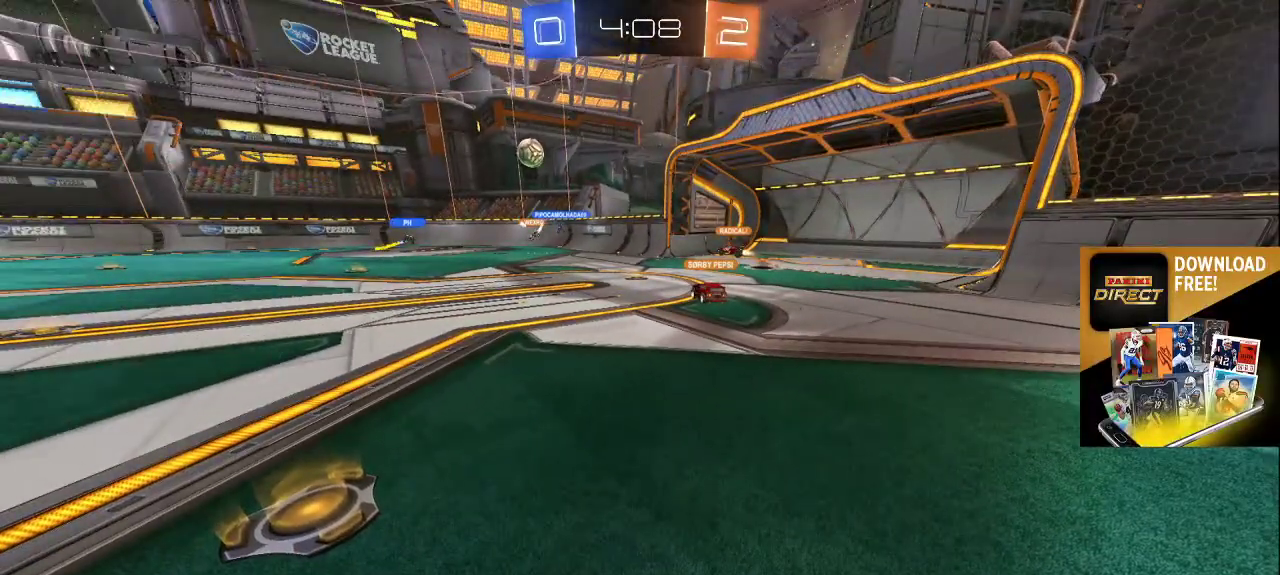
{"buttons": [], "left_stick": "center", "right_stick": "center", "events": []}
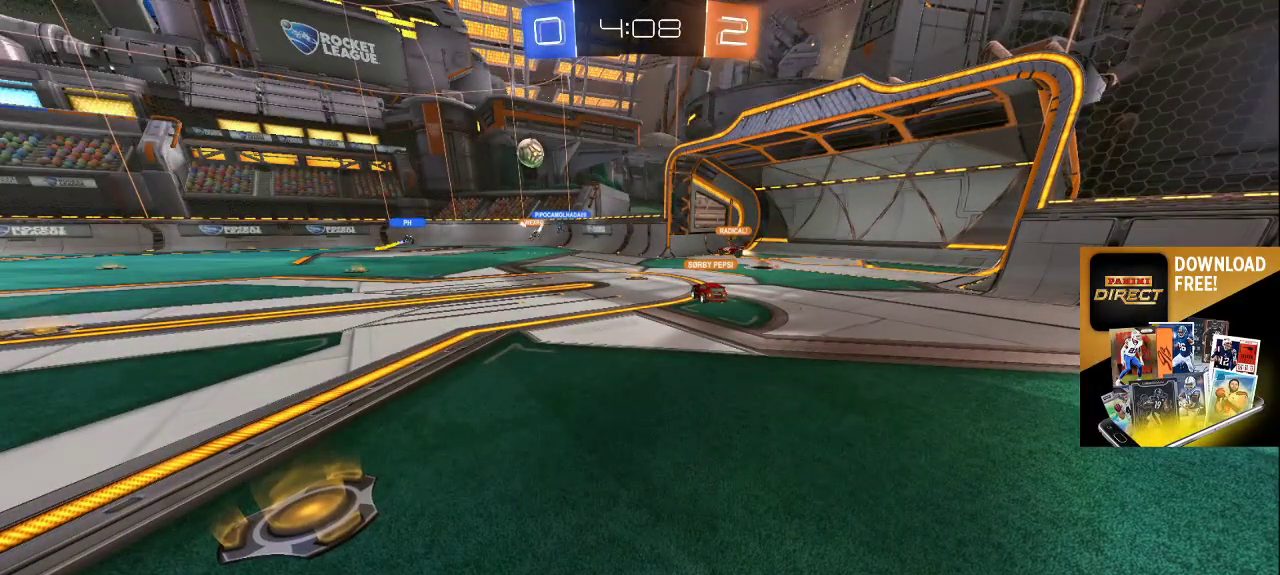
{"buttons": [], "left_stick": "up-right", "right_stick": "center", "events": [[117, "left_stick", "up-right"]]}
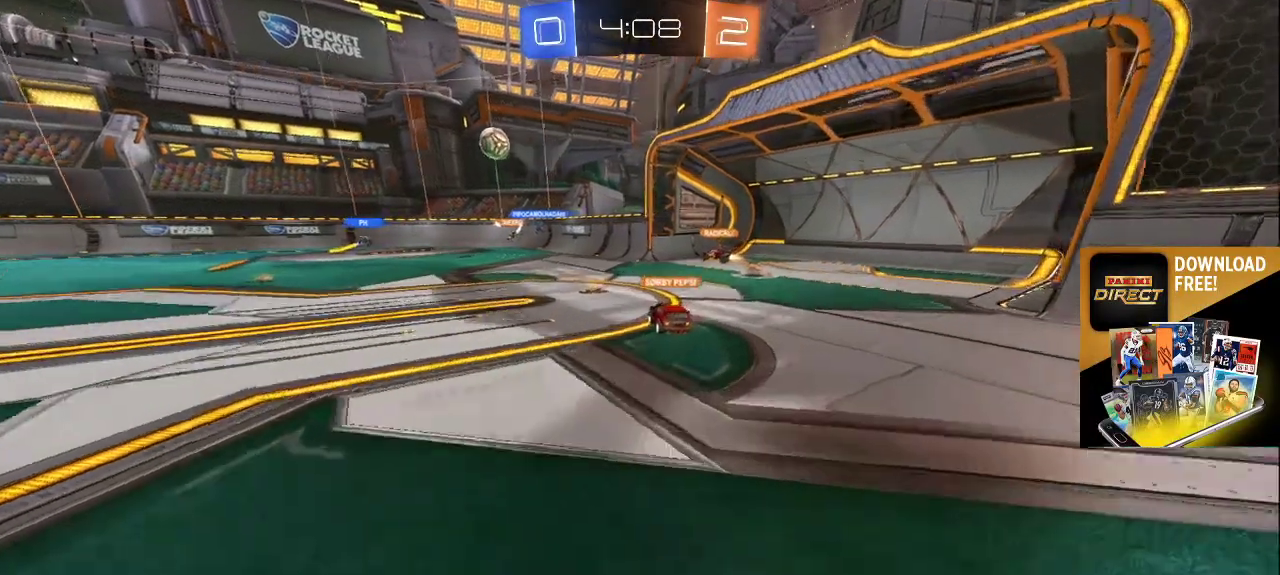
{"buttons": [], "left_stick": "up", "right_stick": "right", "events": [[433, "left_stick", "up"], [433, "right_stick", "right"]]}